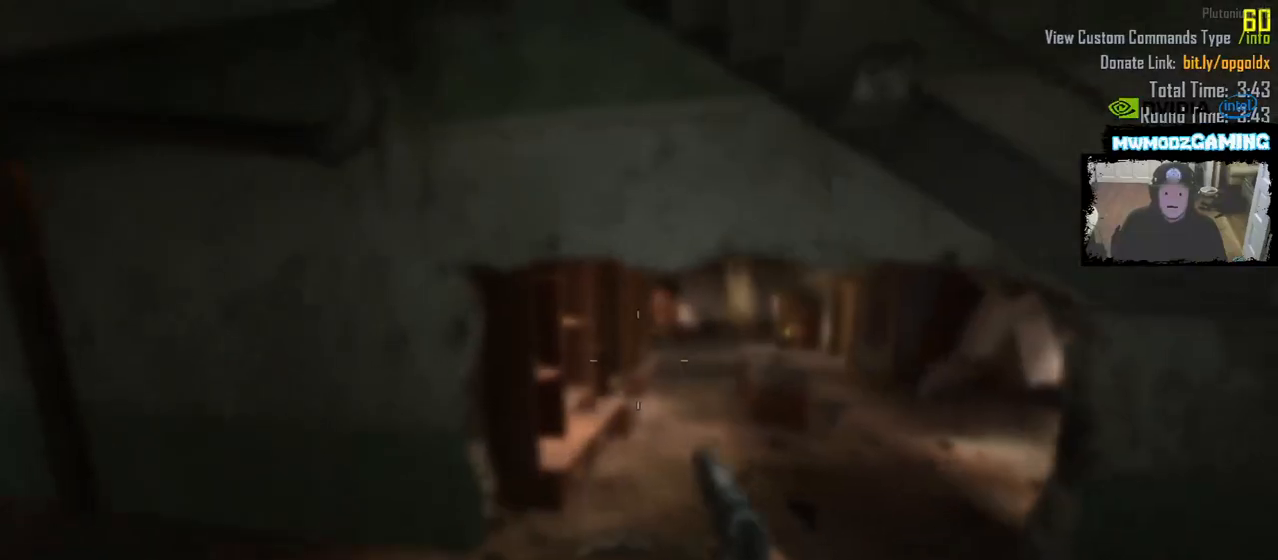
Gameplay with keyboard and mouse; each line is a JSON object with the keys and mouse buttons held at the frame after it. "events" lists presses ("down") and releases ("up") of ".", "/", "0", "1", "2", "9", "a", "alt_l", "alt_r", "b", "backslash", "backspace", "c", "caps_lock", "comma", "ctrl_l", "ctrl_r", "d", "e", "equals", "escape", "f", "f1", "f10", "f11", "f12", "f2", "f9", "g", "h", "i", "j", "k", "l", "lbracket", "m", "minus", "n", "o", "p", "q", "quote", "r", "rbracket", "return", "s", "semicolon", "shift_l", "shift_r", "super", "t", "tab", "tilde", "u", "v", "w", "x", "y", "z", "mouse_left", "mouse_wheel", "mouse_right", "mouse_mb4" and "mouse_mb5" between this image and that frame as [ms after this image, input, new state], when the widget could be followed in between. "mouse_left", "mouse_wheel", "mouse_right", "mouse_mb4", "mouse_mb5" = the "left", "wheel", "right", "mb4", "mb5" buttons of the "mouse" list. No other keys are recorded. "wheel" means that the mouse wheel is clicked or scrolled. Not read: 3 4 5 6 7 8 f3 f4 f5 f6 f7 f8 mouse_move.
{"keys": ["shift_l", "w"], "mouse": [], "events": [[133, "shift_l", "down"], [383, "d", "down"], [500, "d", "up"]]}
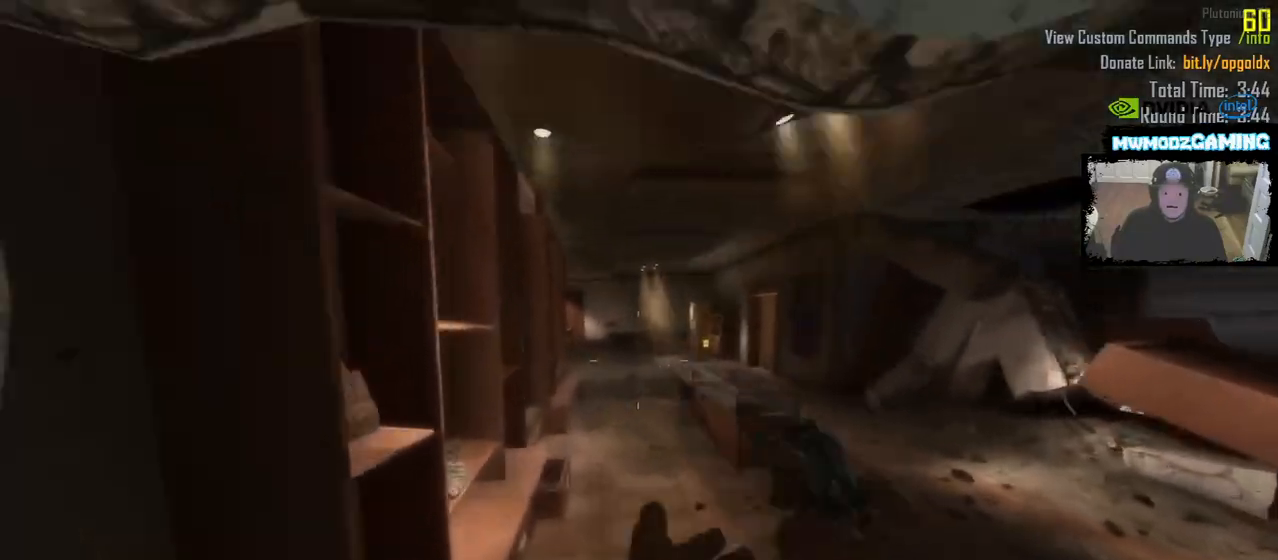
{"keys": ["shift_l", "w"], "mouse": [], "events": []}
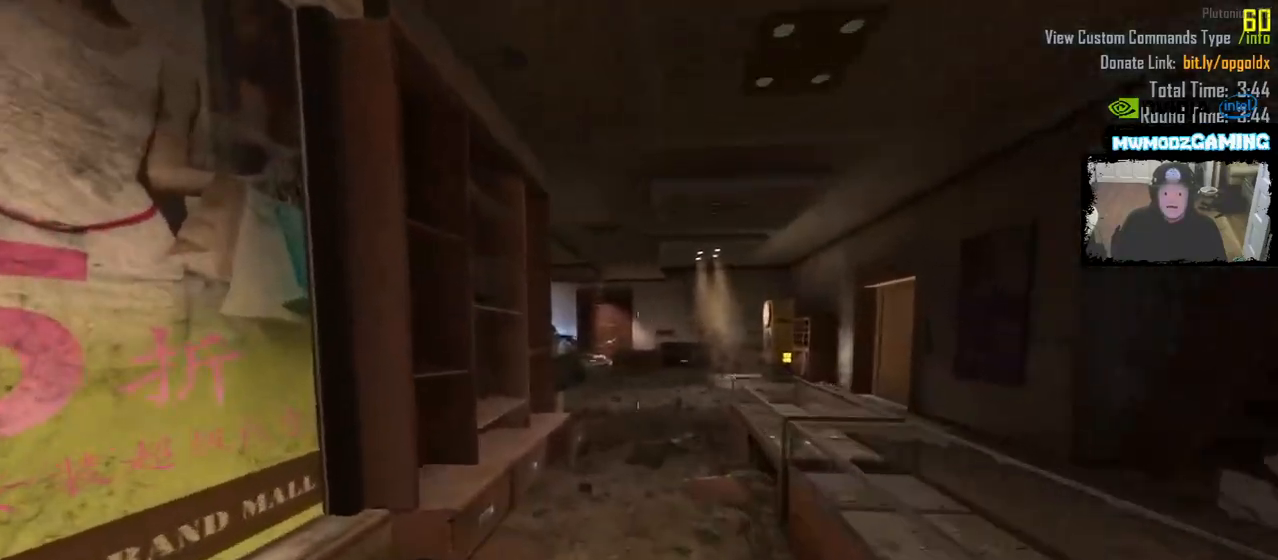
{"keys": ["shift_l", "w"], "mouse": []}
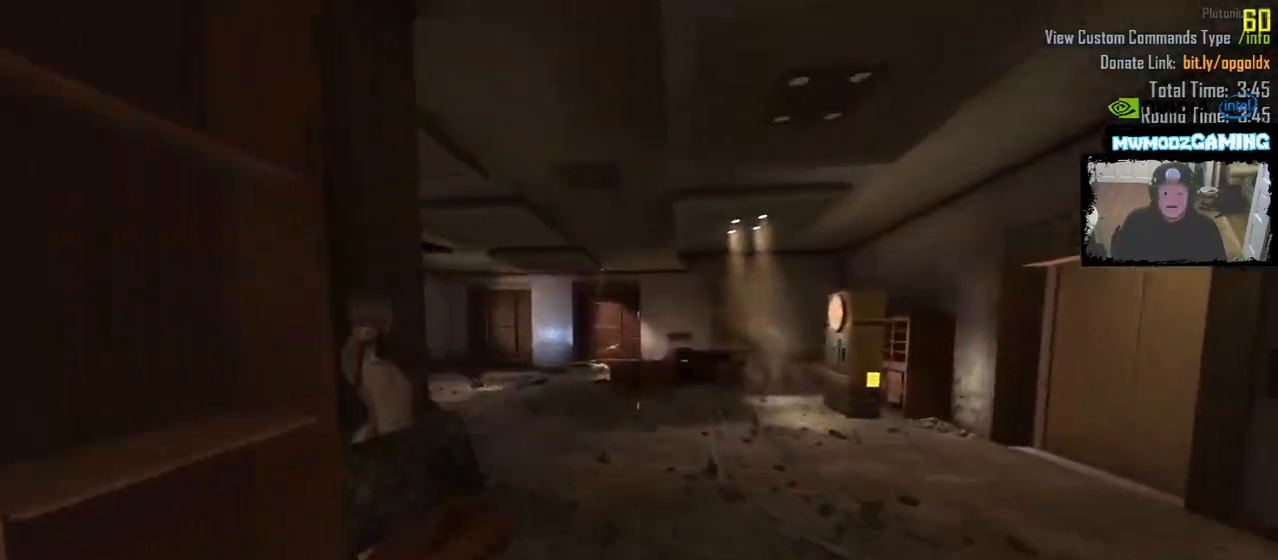
{"keys": ["shift_l", "w"], "mouse": [], "events": []}
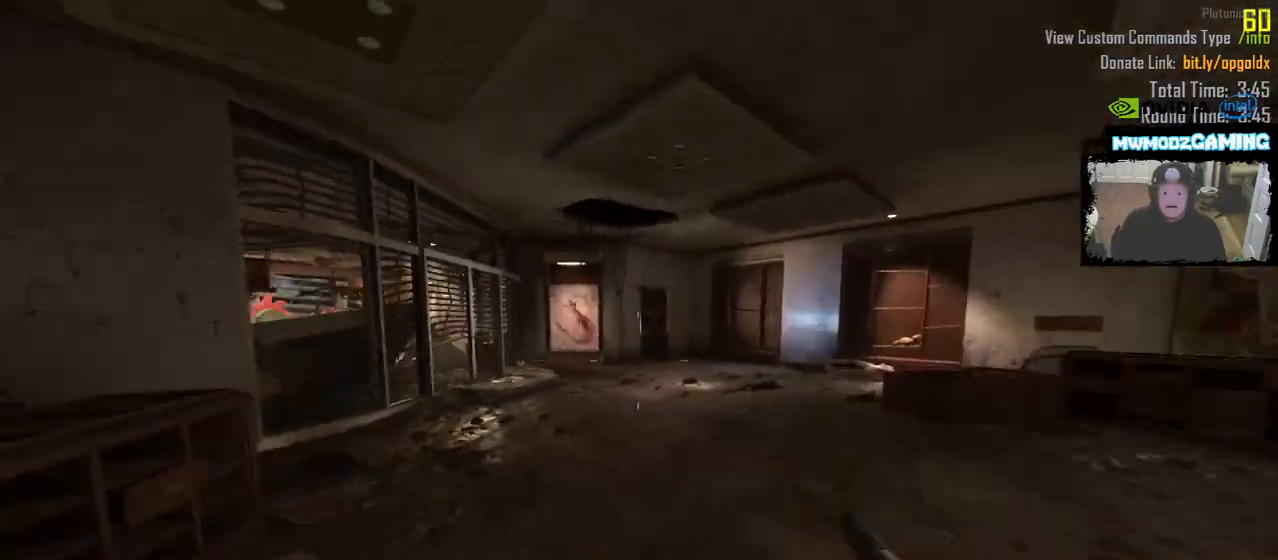
{"keys": ["d", "shift_l", "w"], "mouse": [], "events": [[100, "d", "down"]]}
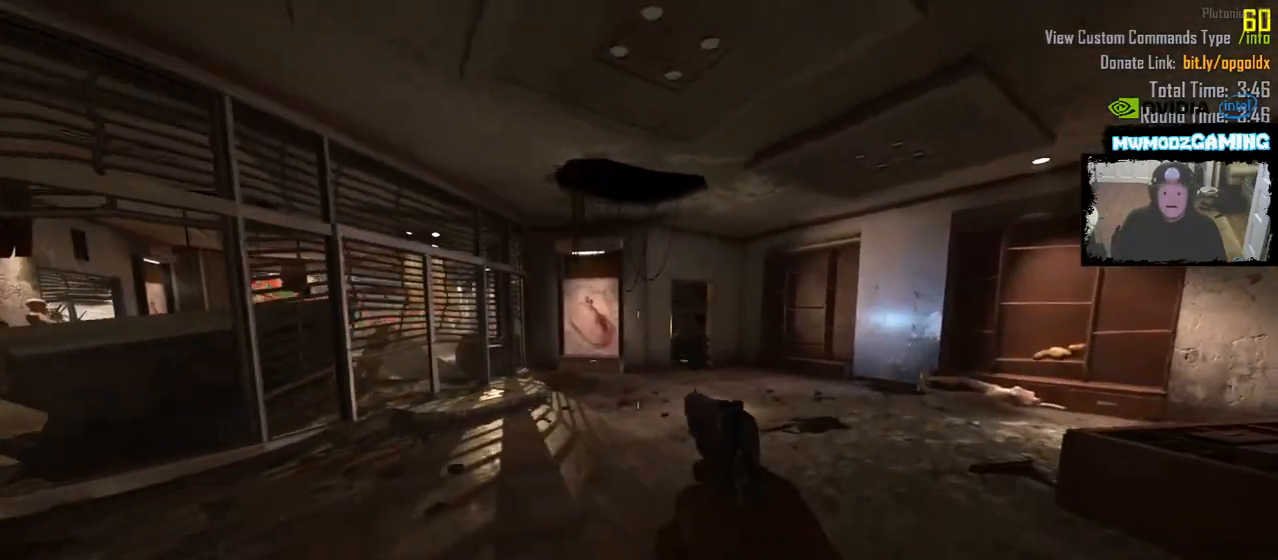
{"keys": ["a", "w"], "mouse": [], "events": [[50, "d", "up"], [250, "shift_l", "up"], [400, "a", "down"]]}
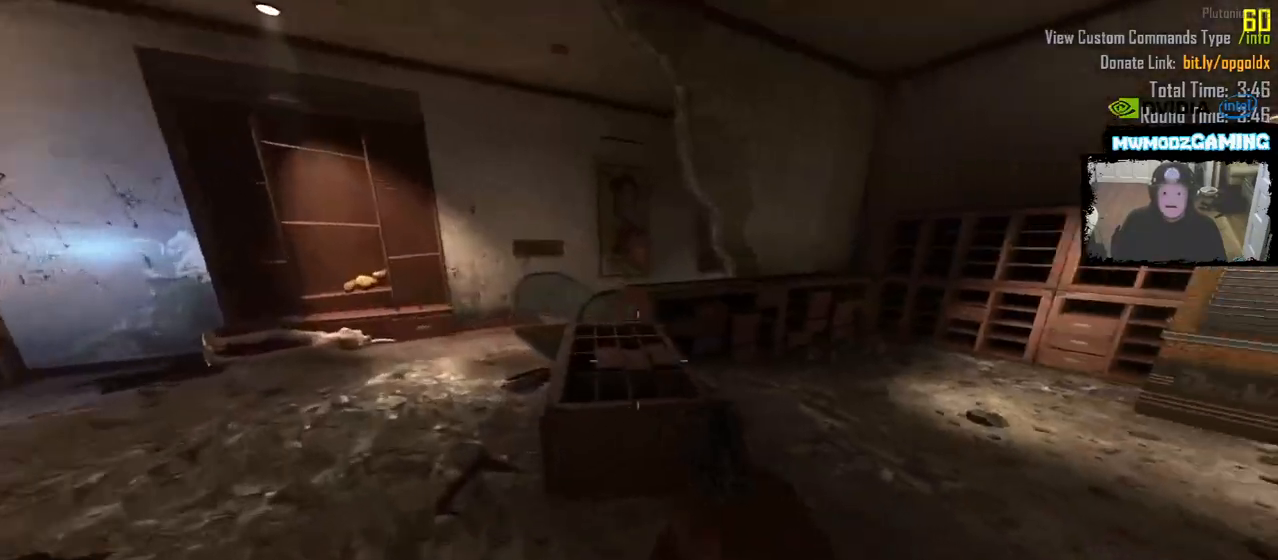
{"keys": ["a", "w"], "mouse": [], "events": []}
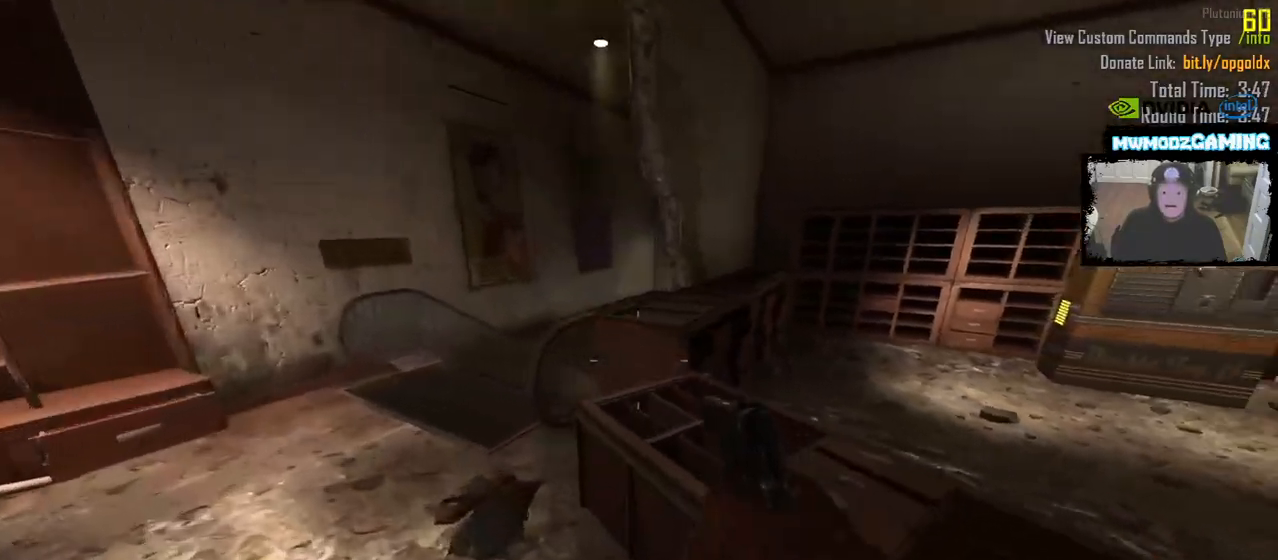
{"keys": ["shift_l", "w"], "mouse": []}
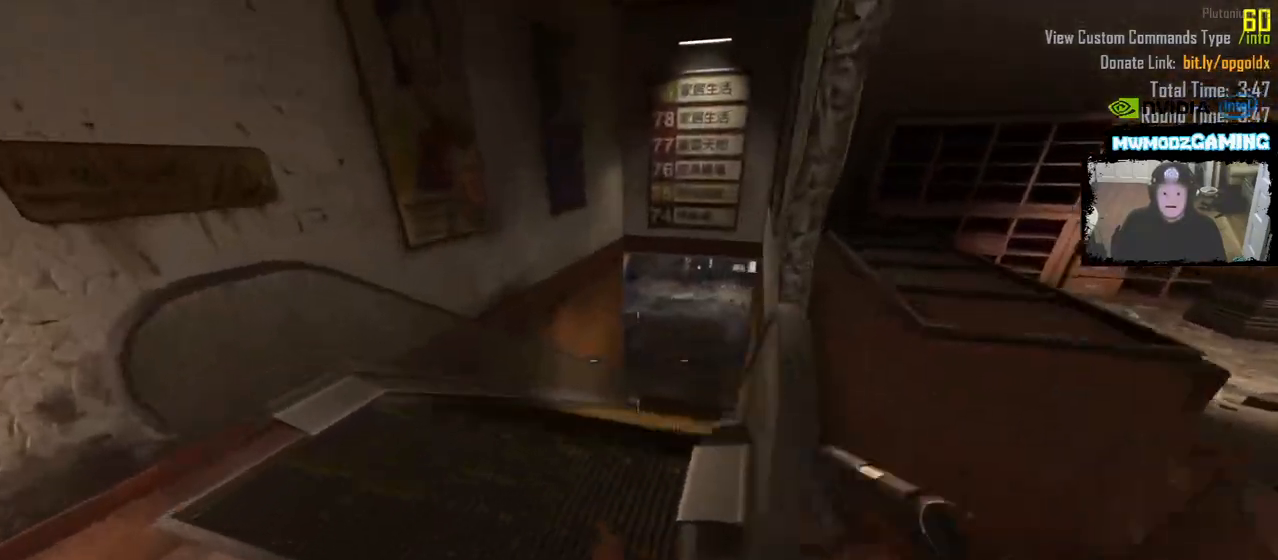
{"keys": ["shift_l", "w"], "mouse": []}
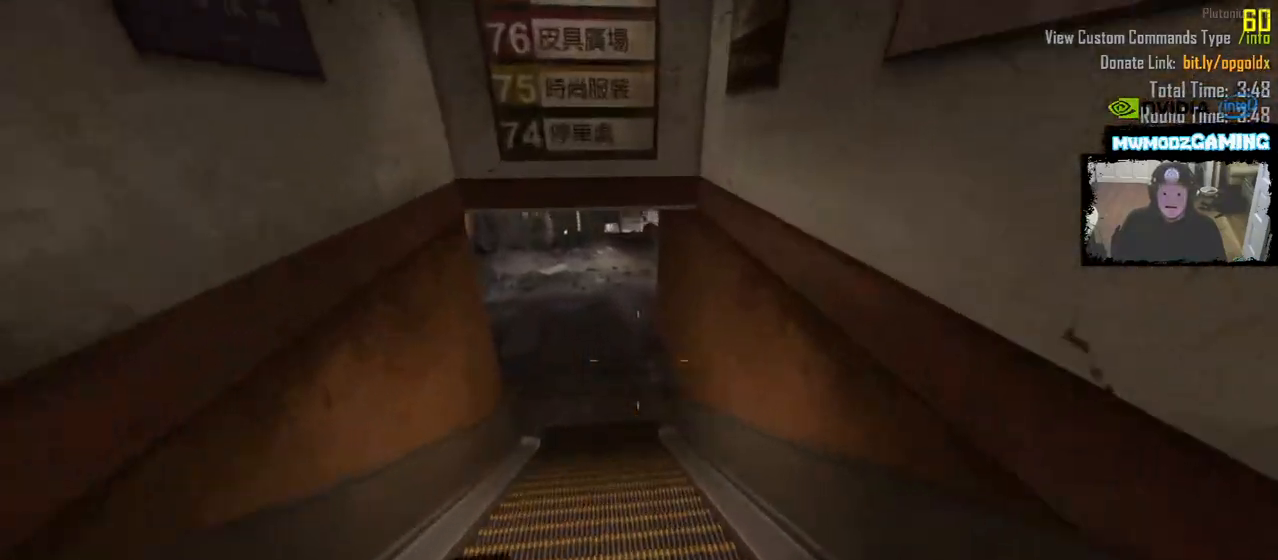
{"keys": ["shift_l", "w"], "mouse": [], "events": []}
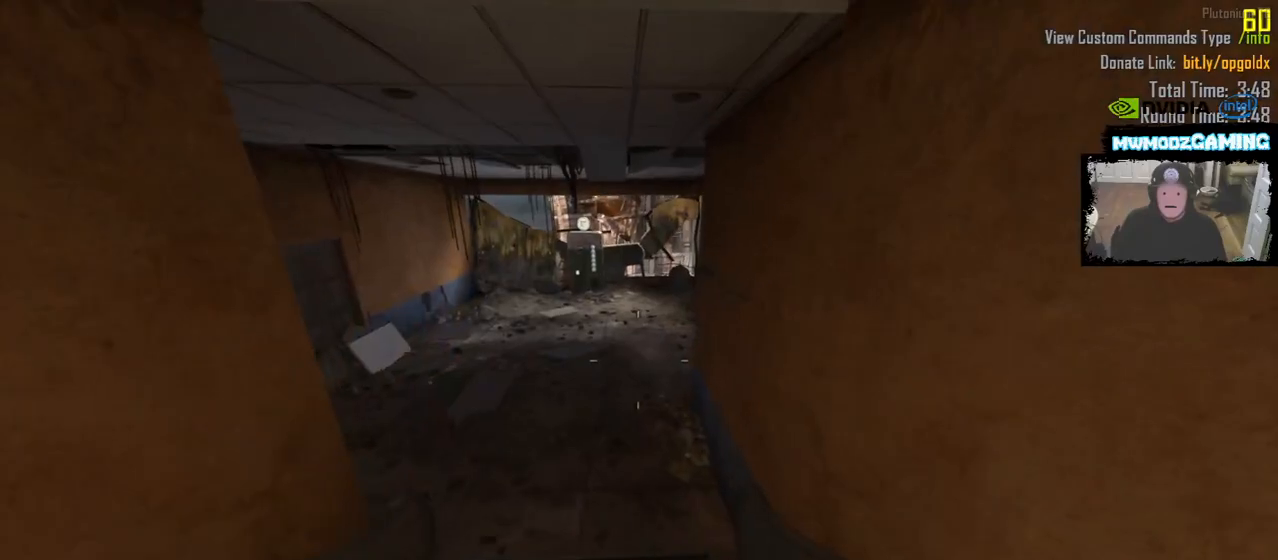
{"keys": ["shift_l", "w"], "mouse": [], "events": []}
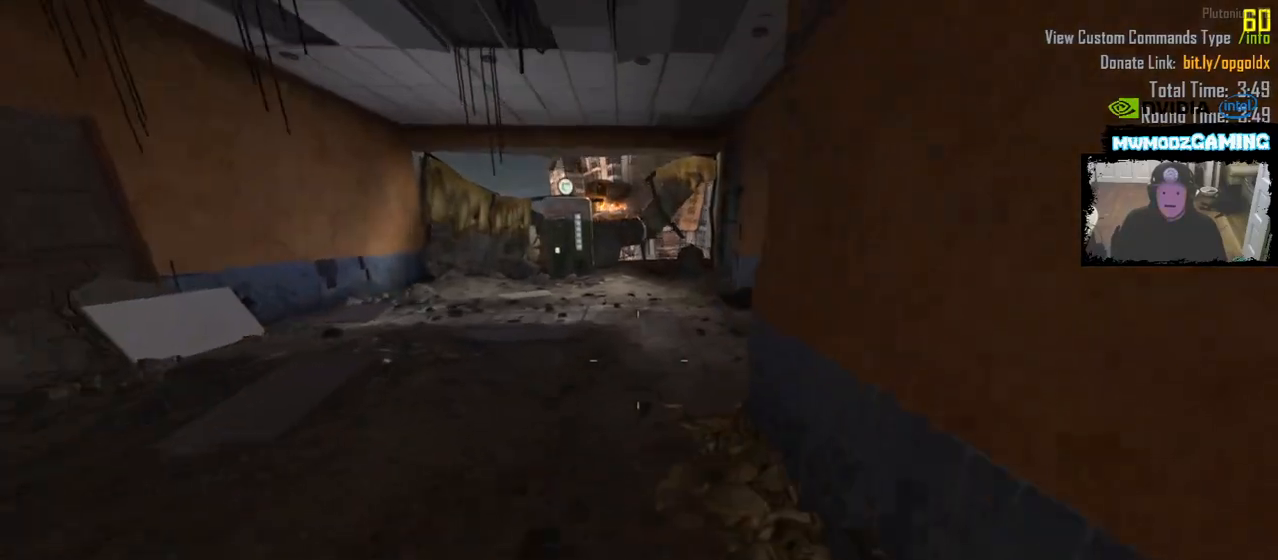
{"keys": ["shift_l", "w"], "mouse": [], "events": []}
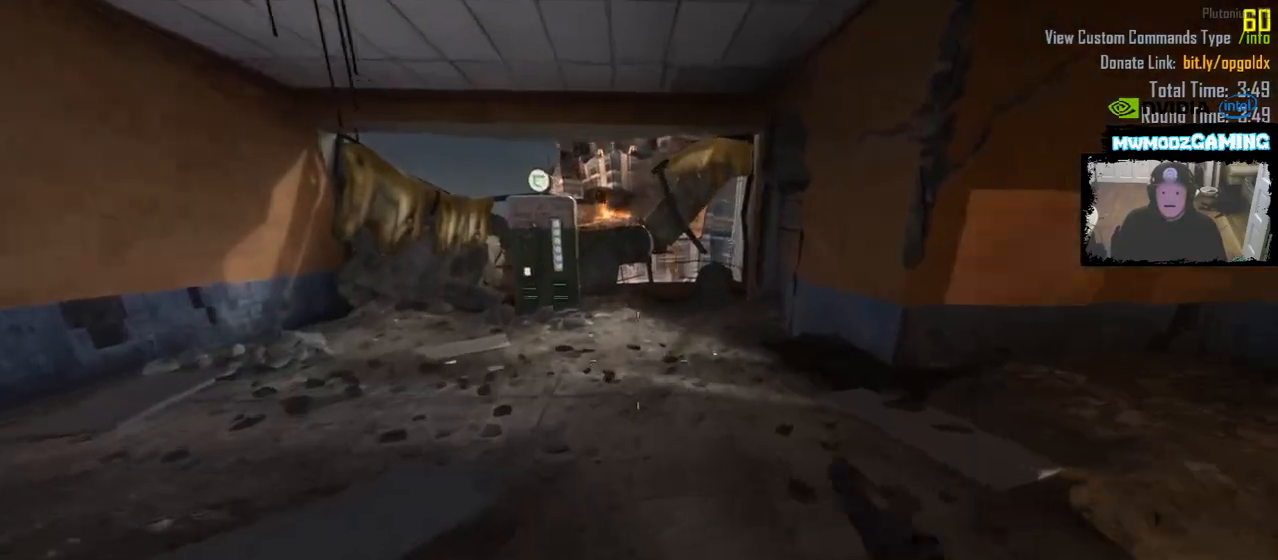
{"keys": ["w"], "mouse": [], "events": [[217, "a", "down"], [417, "a", "up"], [500, "shift_l", "up"]]}
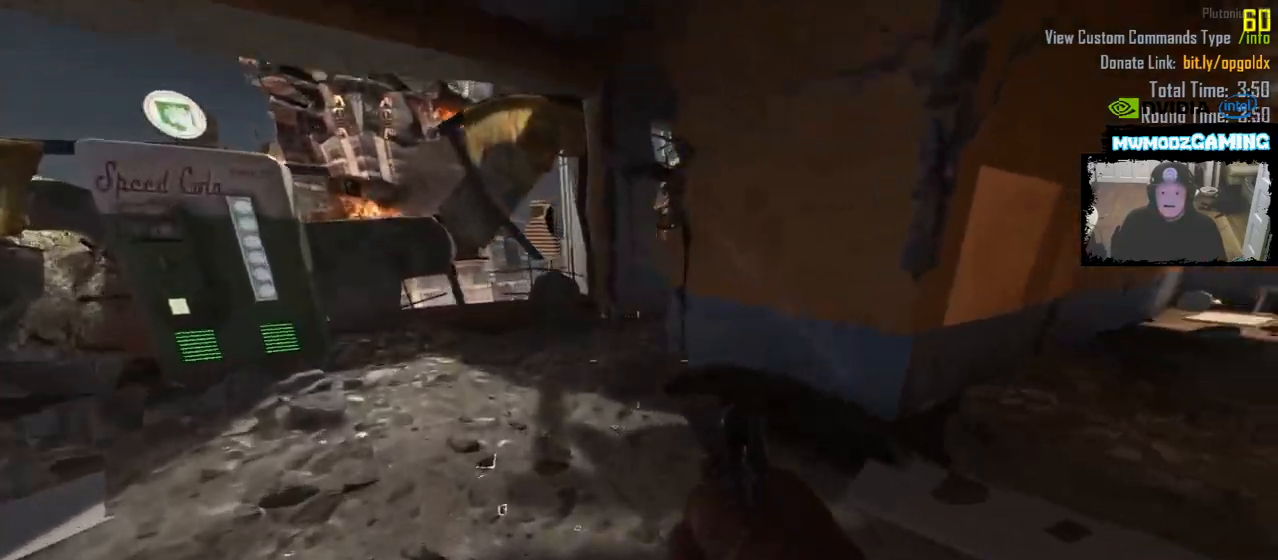
{"keys": ["w"], "mouse": [], "events": [[200, "a", "down"], [433, "a", "up"]]}
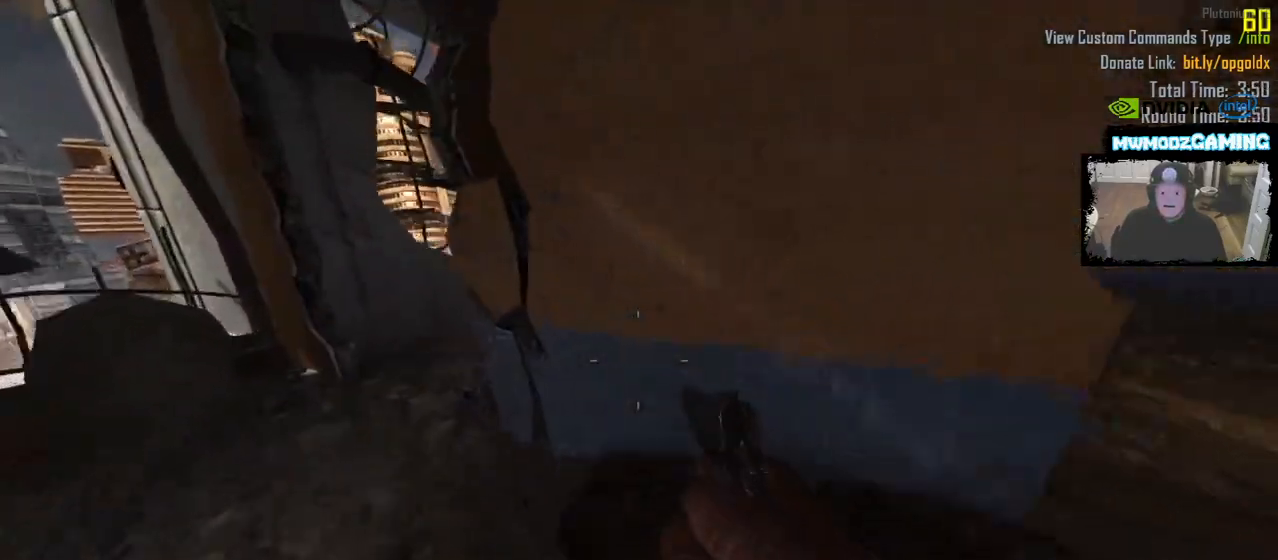
{"keys": ["w"], "mouse": [], "events": [[167, "a", "down"], [483, "a", "up"]]}